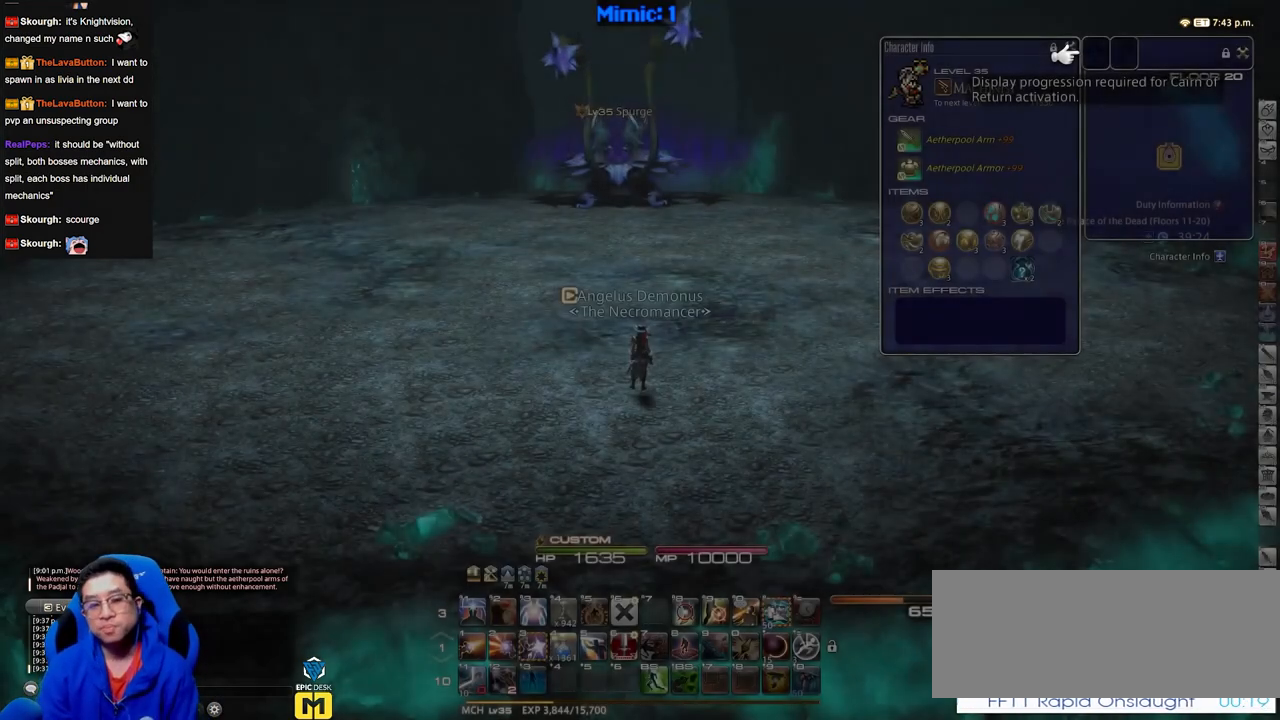
Gameplay with keyboard; each line is a JSON object with the keys held at the frame after it. "events" lists presses ("down") and releases ("up") of "a", "alt_l", "alt_r", "b", "c", "caps_lock", "ctrl_l", "ctrl_r", "d", "down", "e", "escape", "f", "f1", "f10", "f11", "f12", "f2", "f3", "f4", "f5", "f6", "f7", "f8", "f9", "g", "h", "i", "j", "k", "l", "left", "m", "n", "o", "p", "q", "r", "right", "s", "shift", "space", "super", "t", "tab", "u", "up", "v", "w", "x", "y" and "z" between this image and that frame as [ms after this image, input, new state], when the widget could be followed in between. No other keys are recorded. Mouse input is not recorded.
{"keys": ["w"], "events": [[217, "w", "down"], [401, "q", "down"], [501, "q", "up"]]}
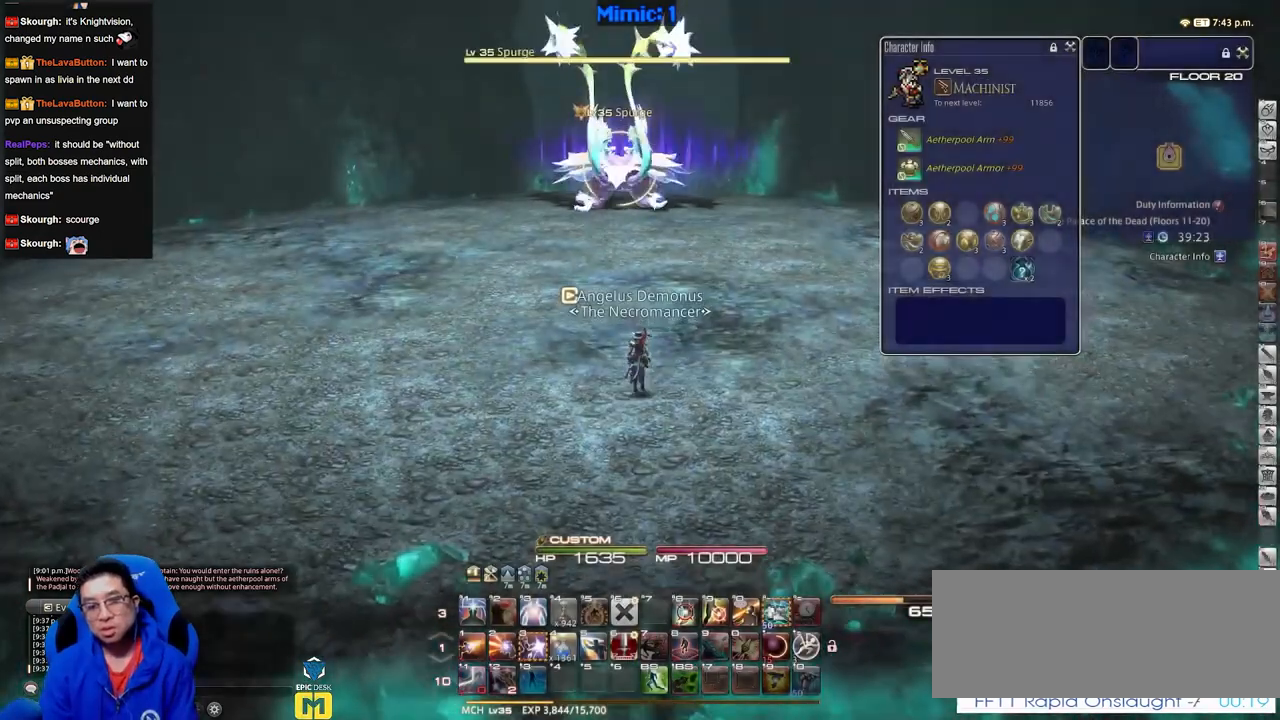
{"keys": ["d", "w"], "events": [[183, "d", "down"]]}
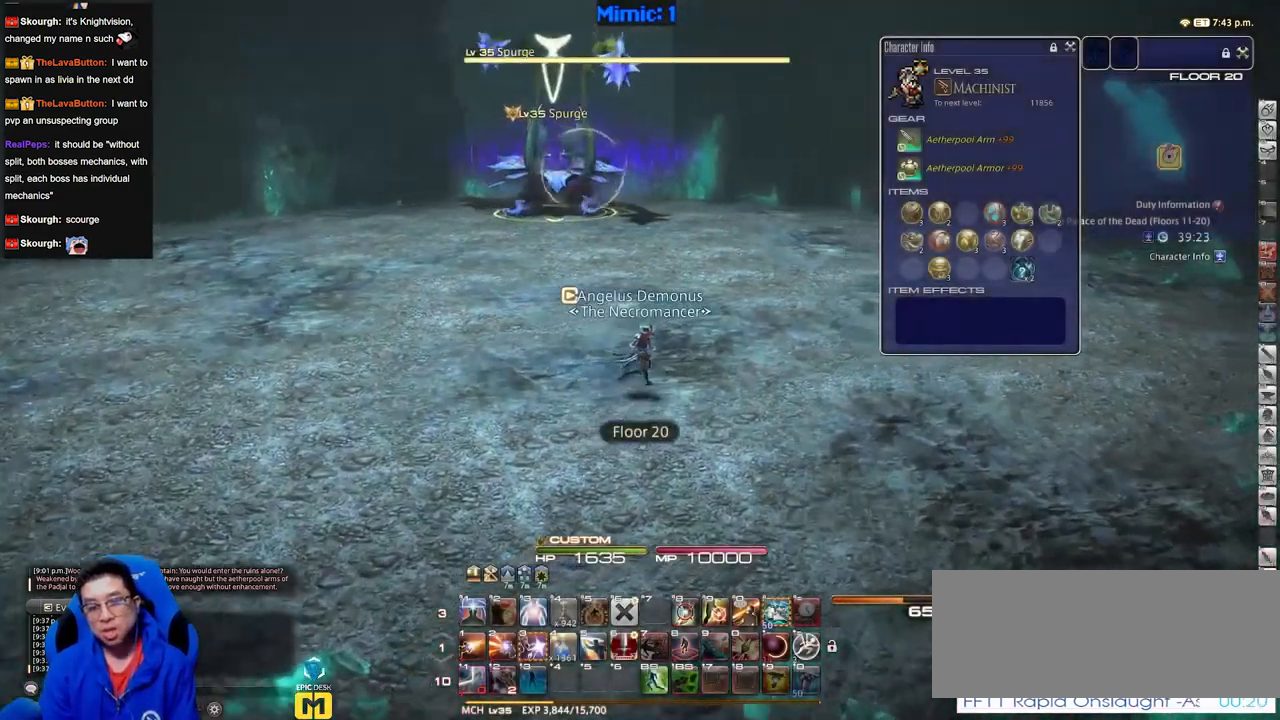
{"keys": ["d", "w"], "events": []}
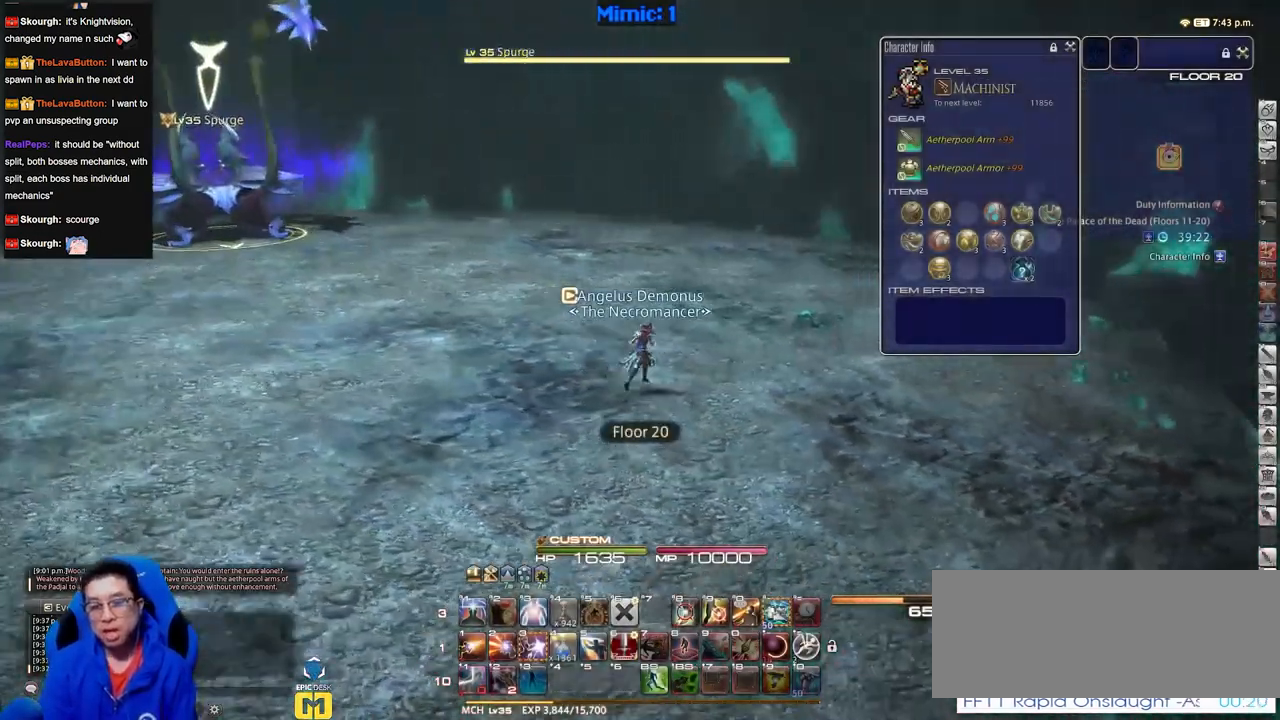
{"keys": ["w"], "events": [[484, "d", "up"]]}
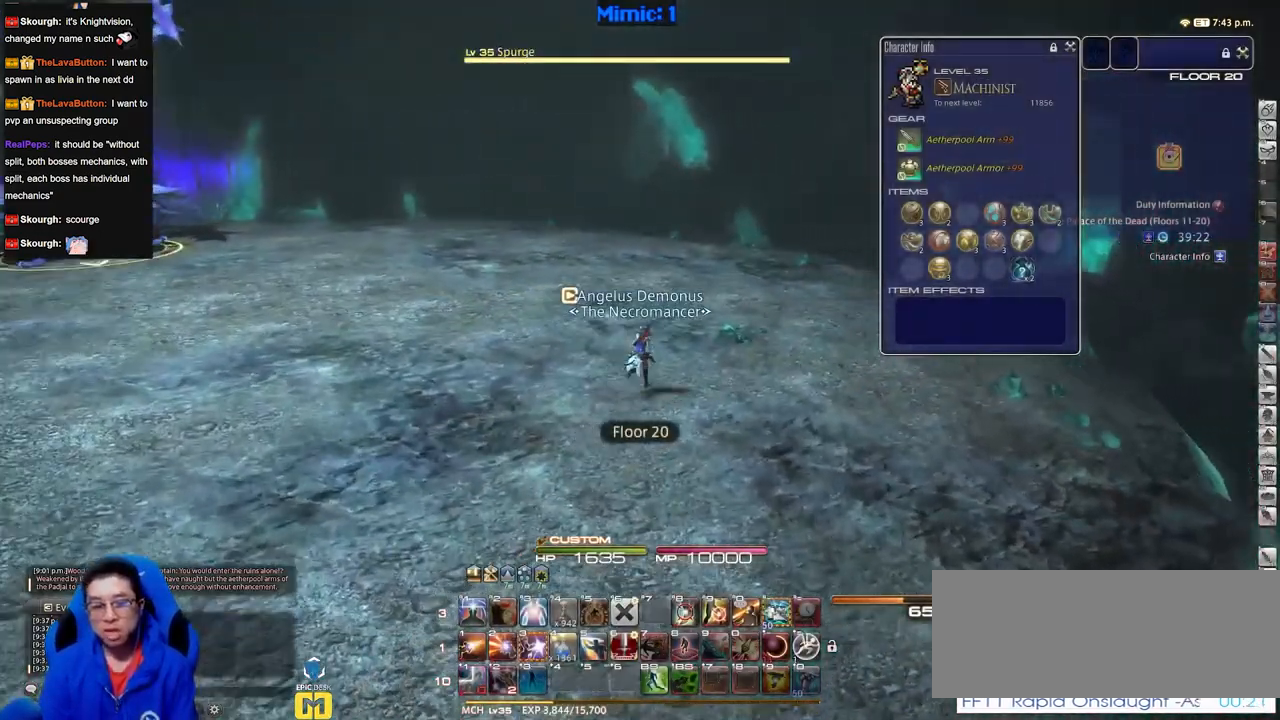
{"keys": ["w"], "events": []}
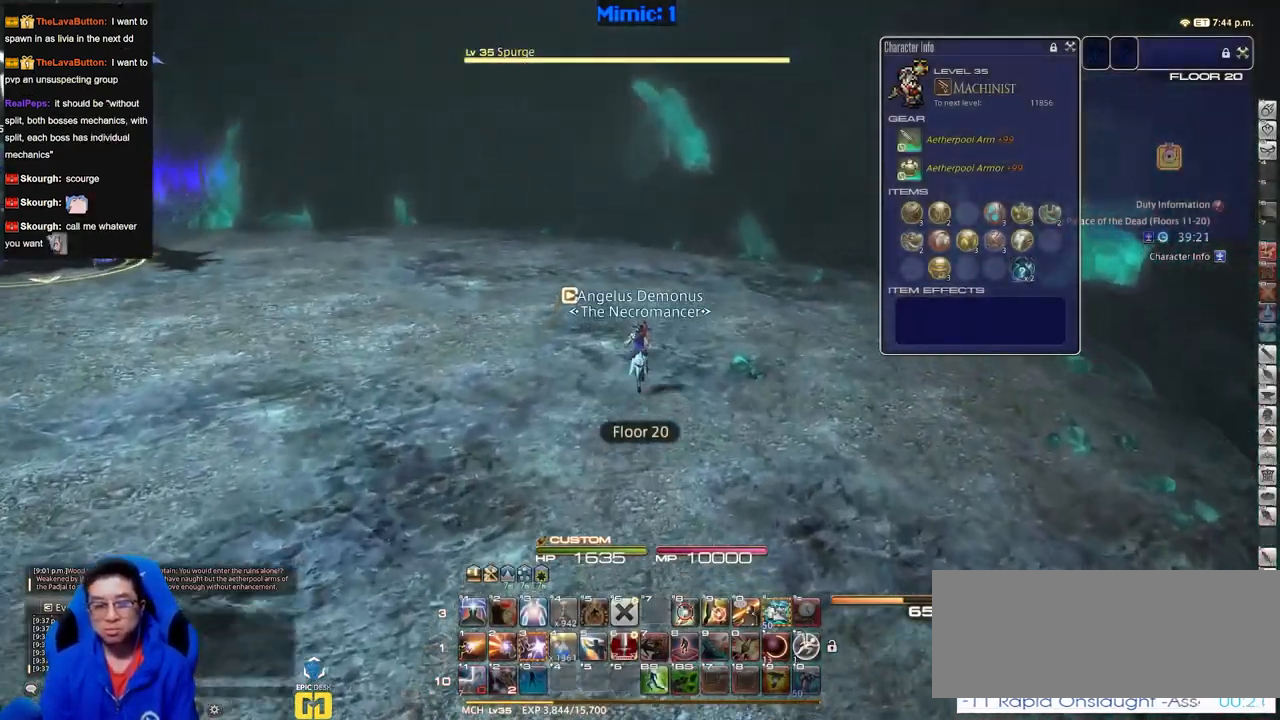
{"keys": ["alt_r", "w"], "events": [[100, "p", "down"], [284, "p", "up"], [384, "alt_r", "down"]]}
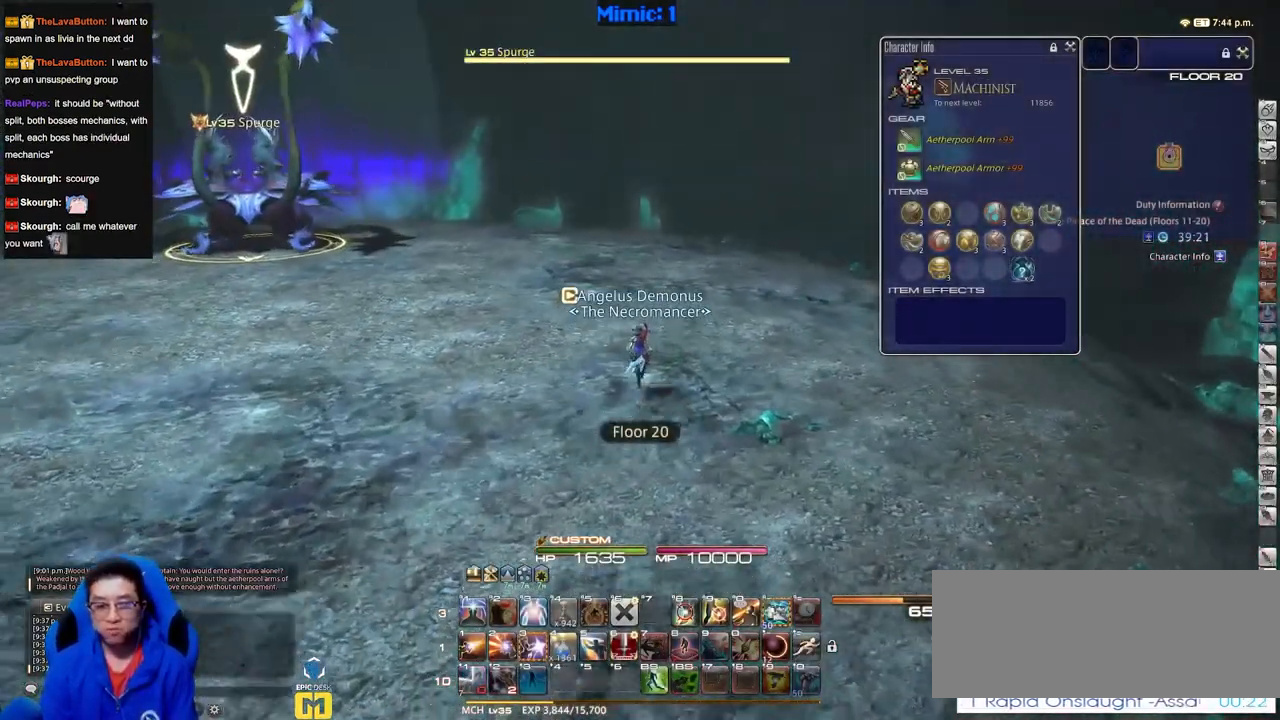
{"keys": ["w"], "events": [[167, "alt_r", "up"], [217, "d", "down"], [301, "p", "down"], [351, "space", "down"], [451, "d", "up"], [451, "p", "up"], [484, "space", "up"]]}
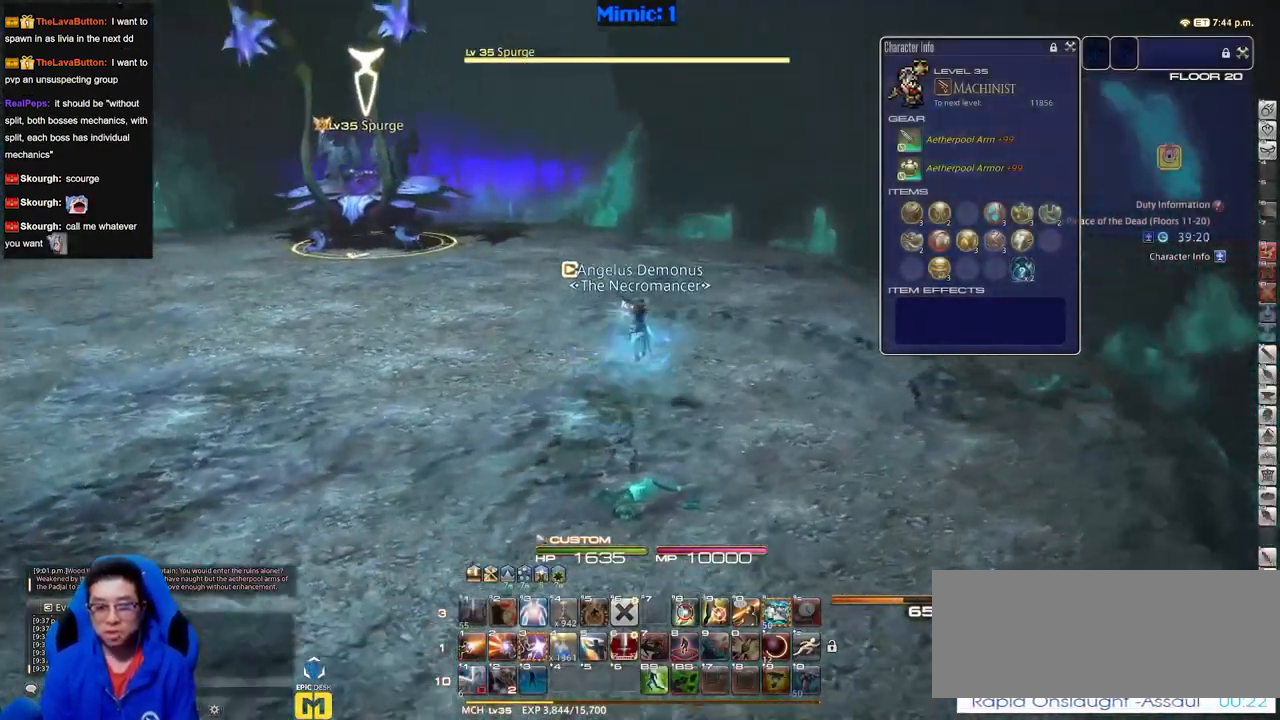
{"keys": ["w"], "events": [[317, "p", "down"], [467, "p", "up"]]}
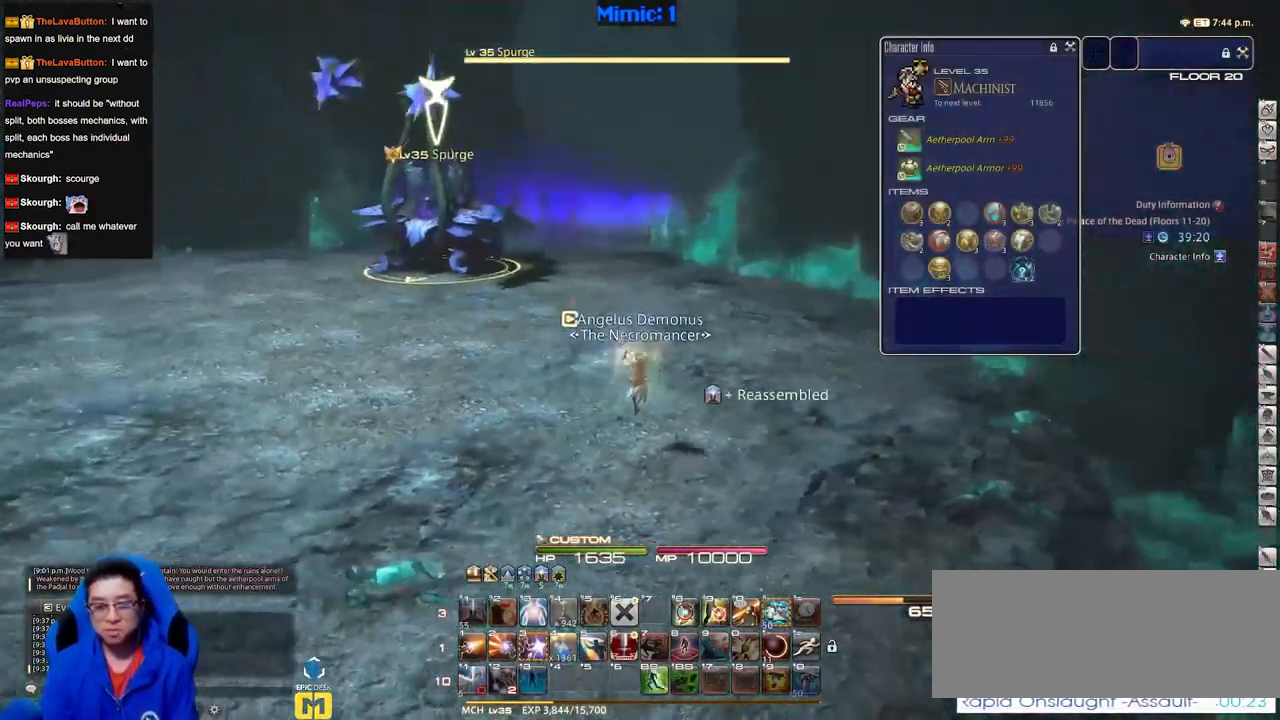
{"keys": ["w"], "events": [[50, "p", "down"], [151, "p", "up"], [284, "p", "down"], [434, "p", "up"]]}
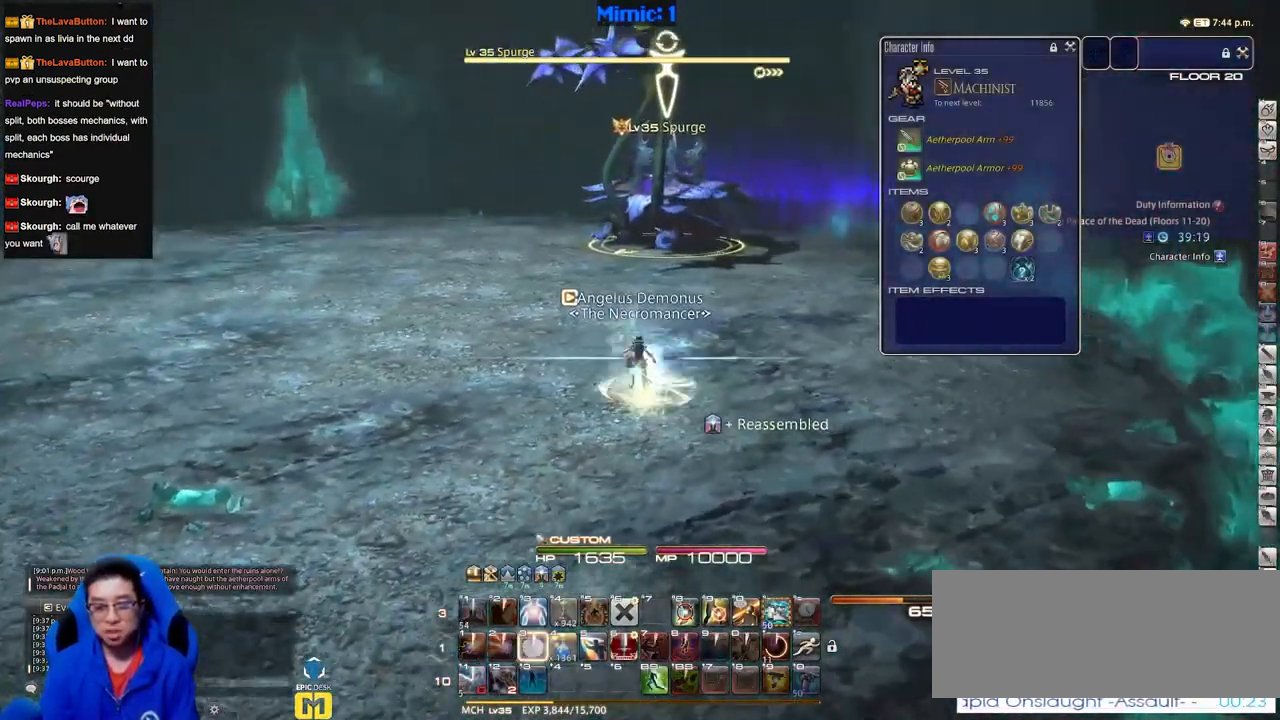
{"keys": ["s"], "events": [[17, "a", "down"], [17, "w", "up"], [117, "s", "down"], [217, "a", "up"]]}
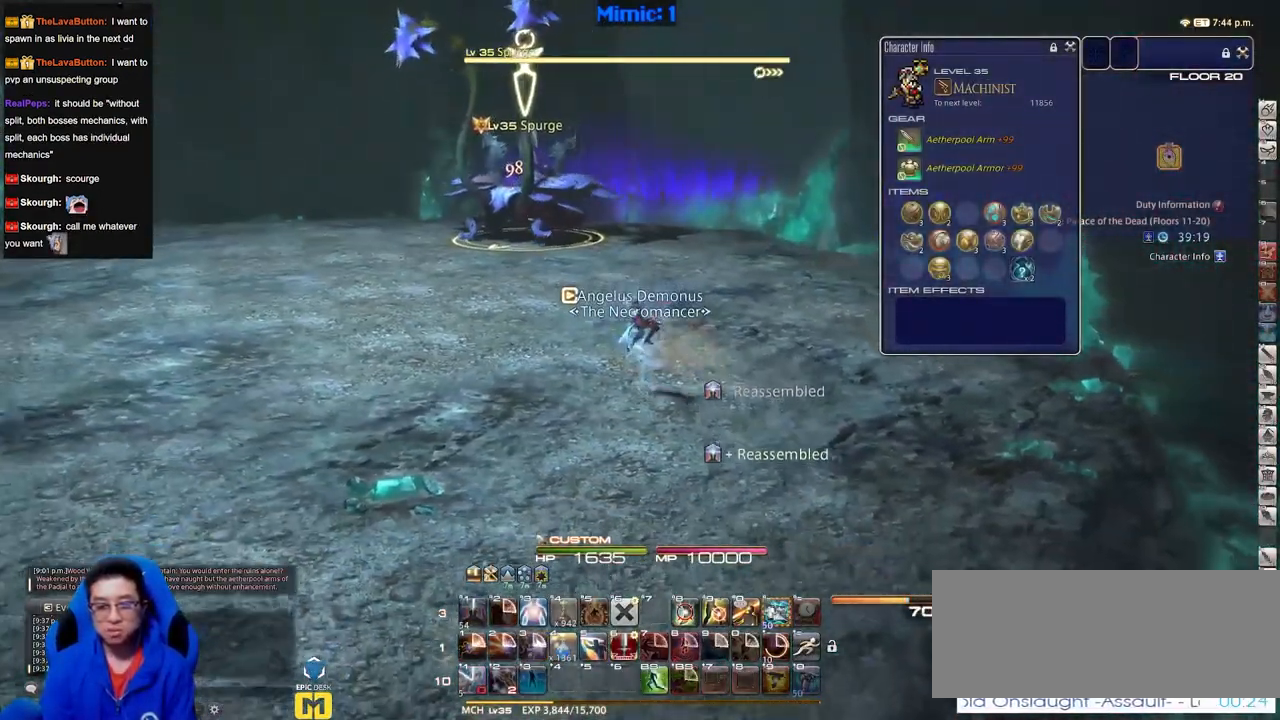
{"keys": ["s"], "events": []}
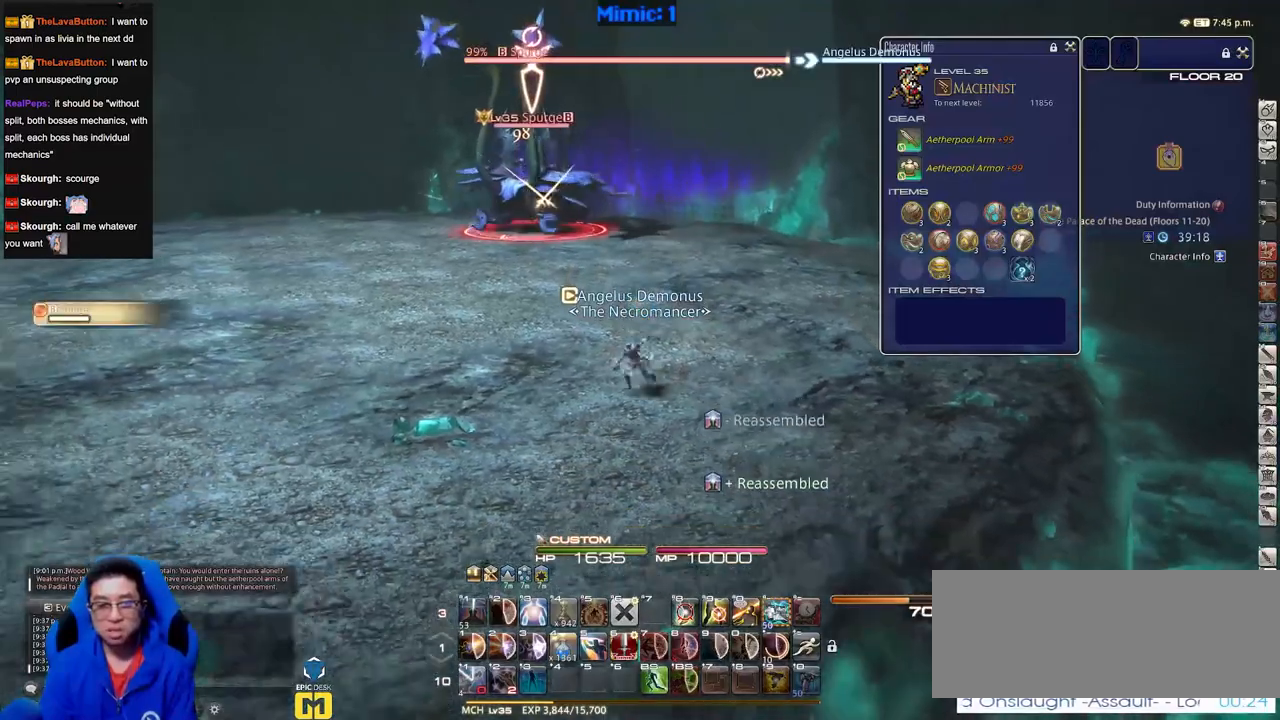
{"keys": ["a", "p"], "events": [[233, "a", "down"], [233, "p", "down"], [367, "s", "up"]]}
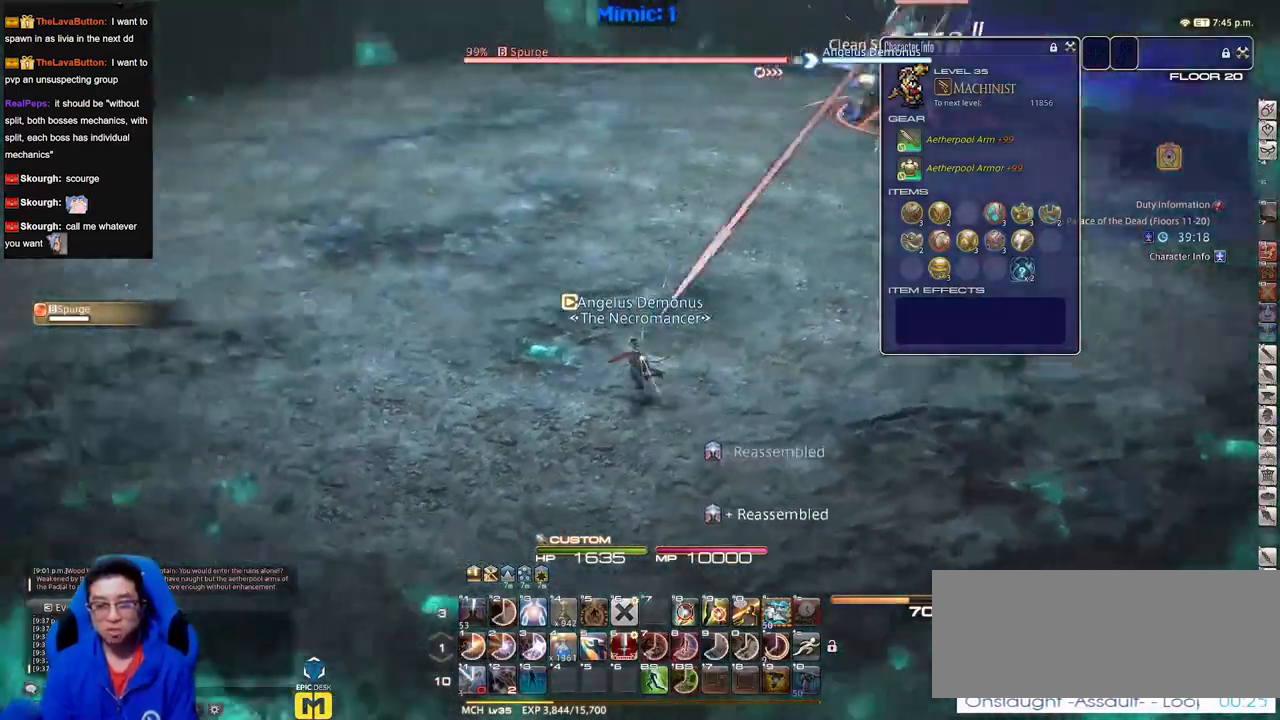
{"keys": ["w"], "events": [[100, "w", "down"], [151, "p", "up"], [201, "space", "down"], [284, "space", "up"], [334, "a", "up"]]}
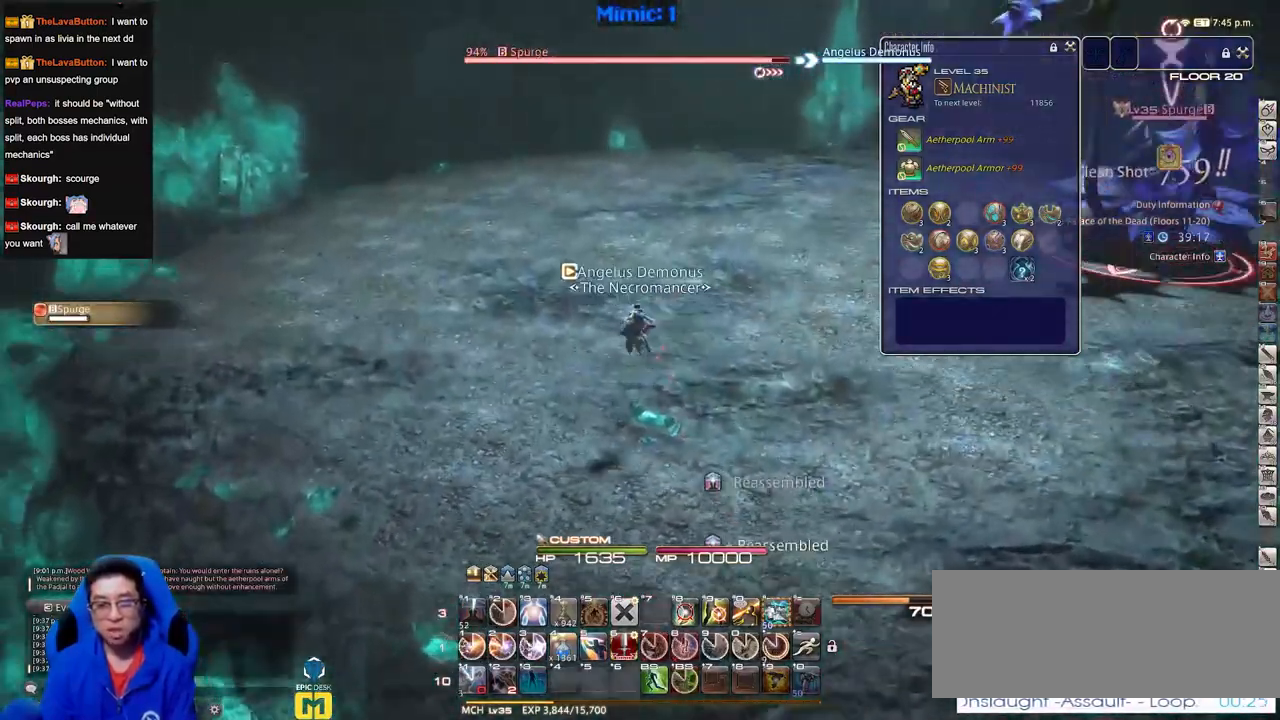
{"keys": ["w"], "events": [[117, "p", "down"], [450, "p", "up"]]}
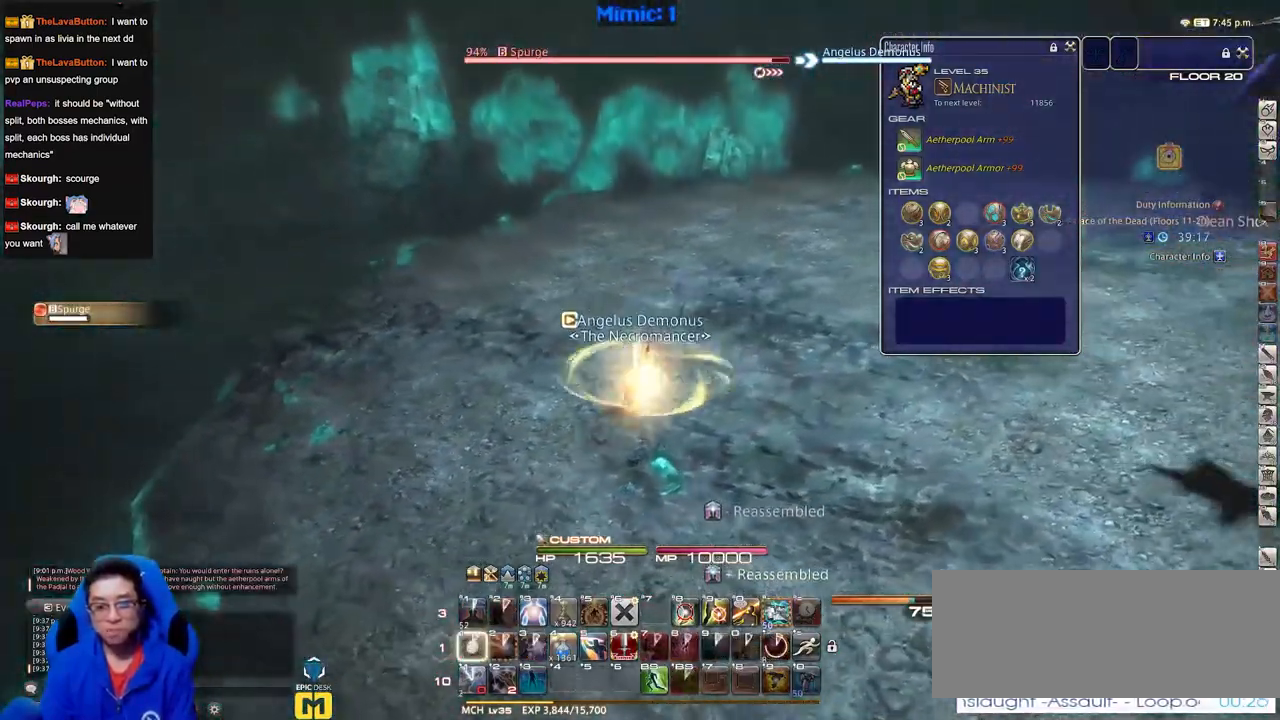
{"keys": ["a", "w"], "events": [[501, "a", "down"]]}
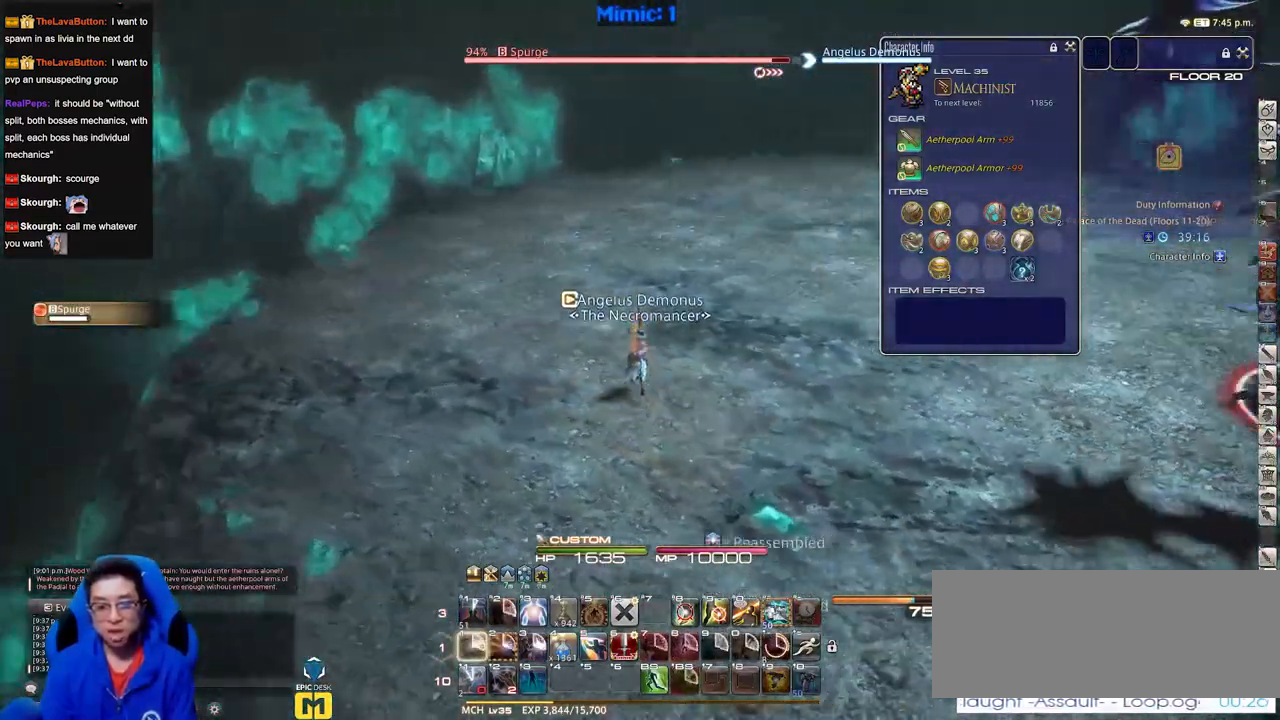
{"keys": ["alt_r", "w"], "events": [[384, "alt_r", "down"], [484, "a", "up"]]}
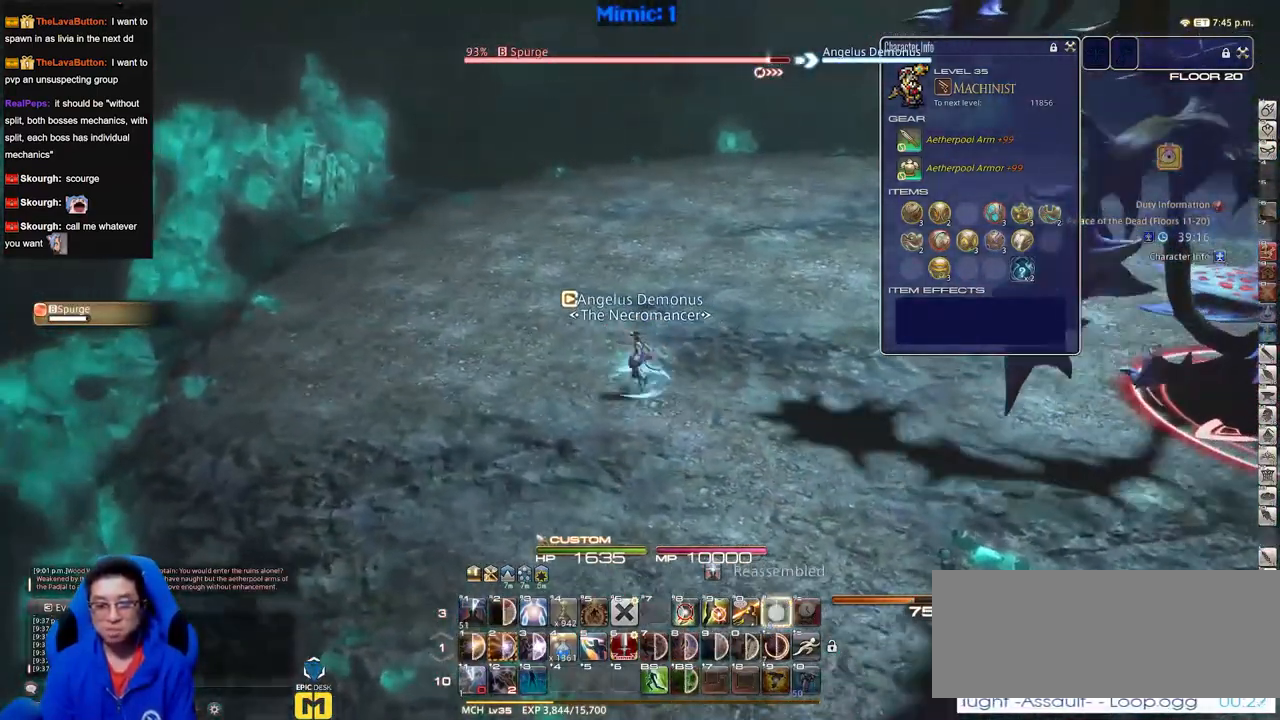
{"keys": ["a", "w"], "events": [[17, "alt_r", "up"], [267, "a", "down"]]}